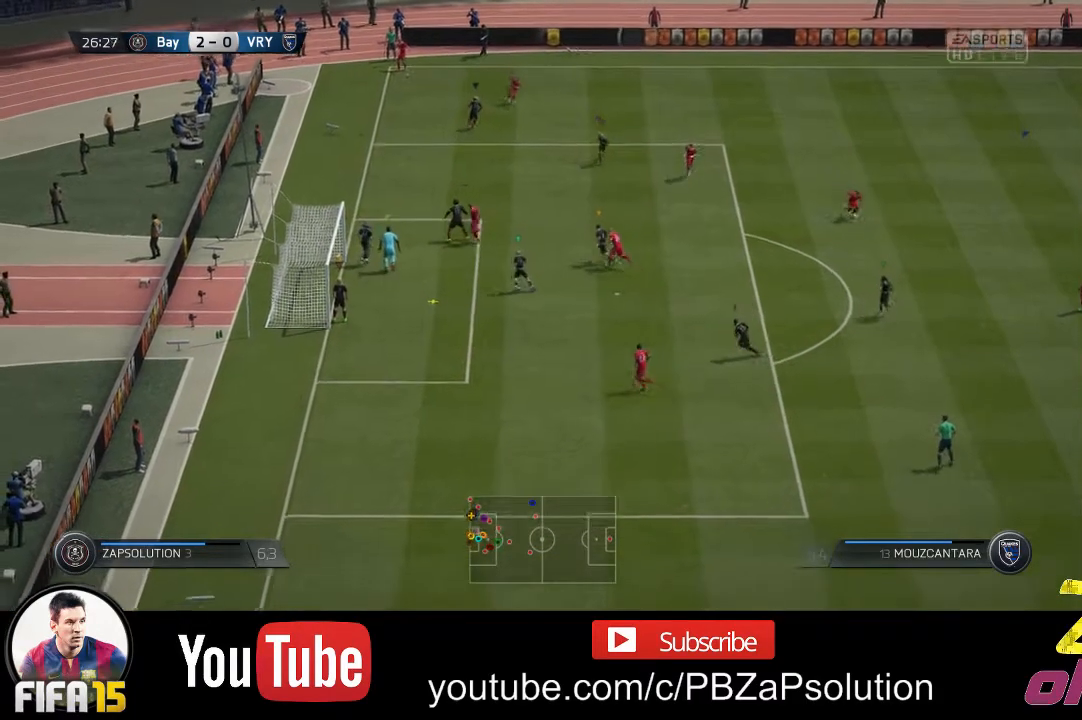
Gameplay with a controller (Xbox layout); each line is a JSON object with the inputs held at the frame after it. "events" lists button and stick changes between this image and that frame as [ms after this image, input, new state], when the widget could be followed in between. Not read: L3 R3.
{"buttons": [], "left_stick": "up", "right_stick": "center", "events": [[417, "left_stick", "up"]]}
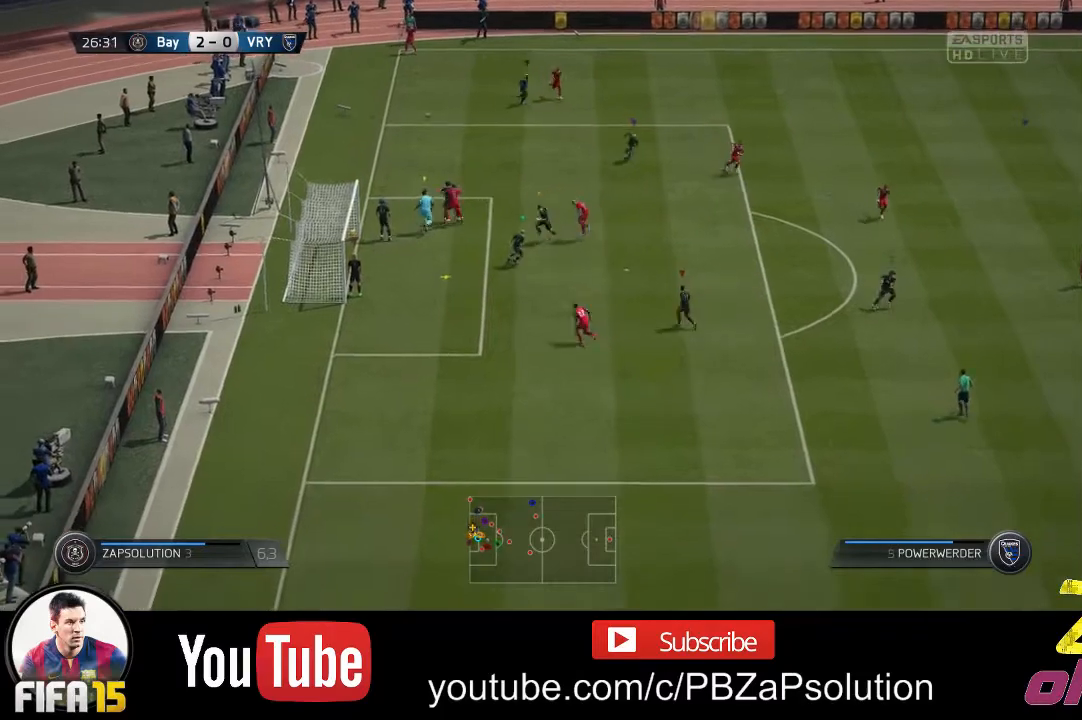
{"buttons": [], "left_stick": "up-right", "right_stick": "center", "events": [[200, "left_stick", "center"], [317, "left_stick", "up"], [483, "left_stick", "up-right"]]}
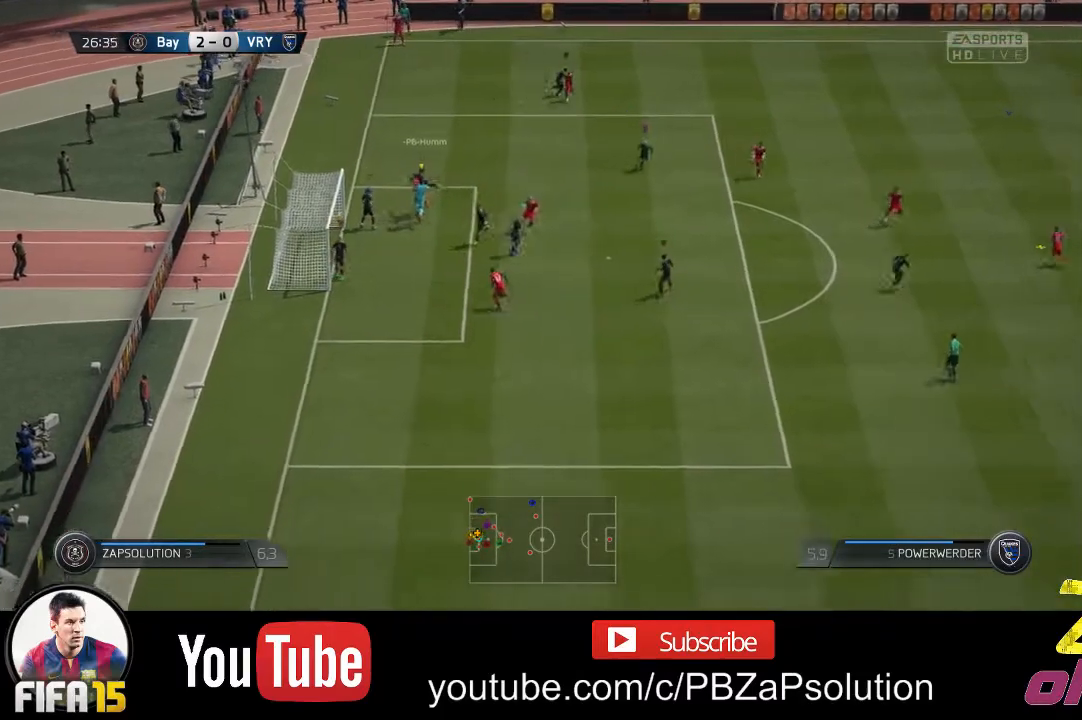
{"buttons": ["R2"], "left_stick": "down-right", "right_stick": "center", "events": [[167, "left_stick", "center"], [283, "left_stick", "down-right"], [367, "R2", "down"]]}
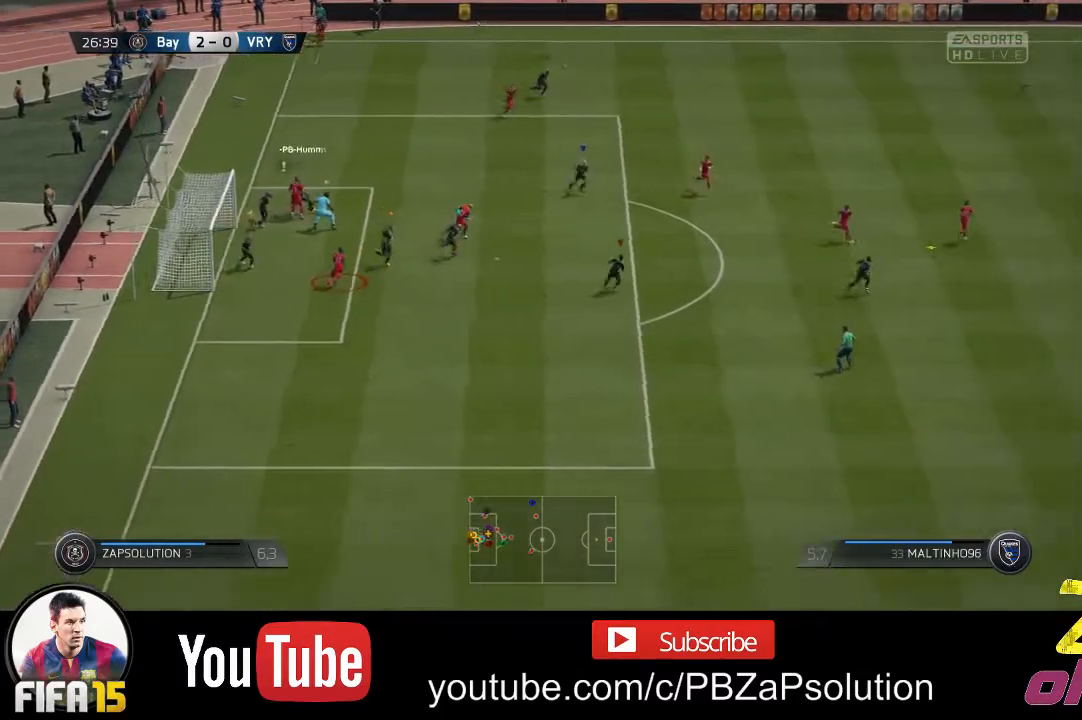
{"buttons": ["R2"], "left_stick": "down-right", "right_stick": "center", "events": []}
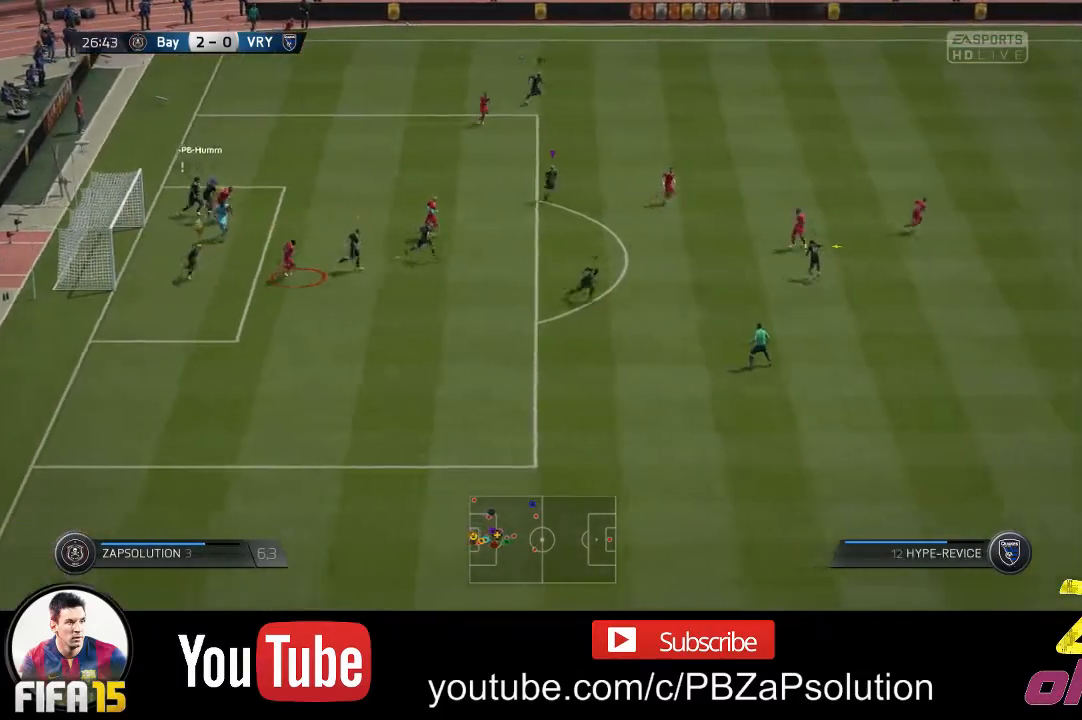
{"buttons": ["R2"], "left_stick": "down-right", "right_stick": "center", "events": []}
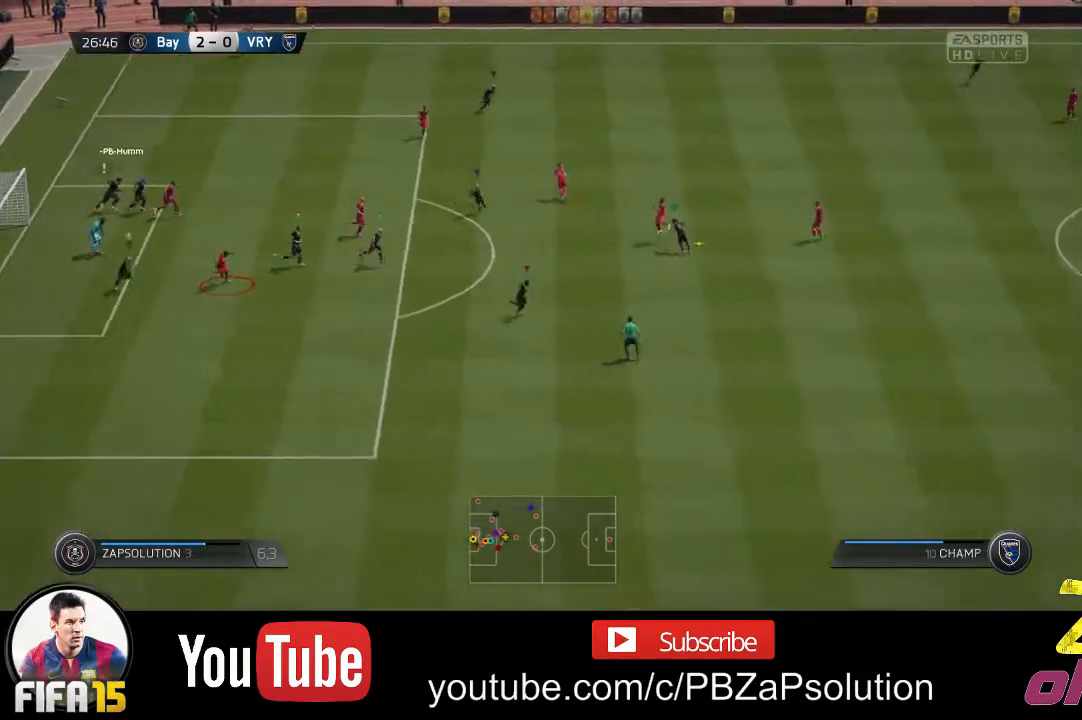
{"buttons": ["R2"], "left_stick": "right", "right_stick": "center", "events": [[300, "left_stick", "right"]]}
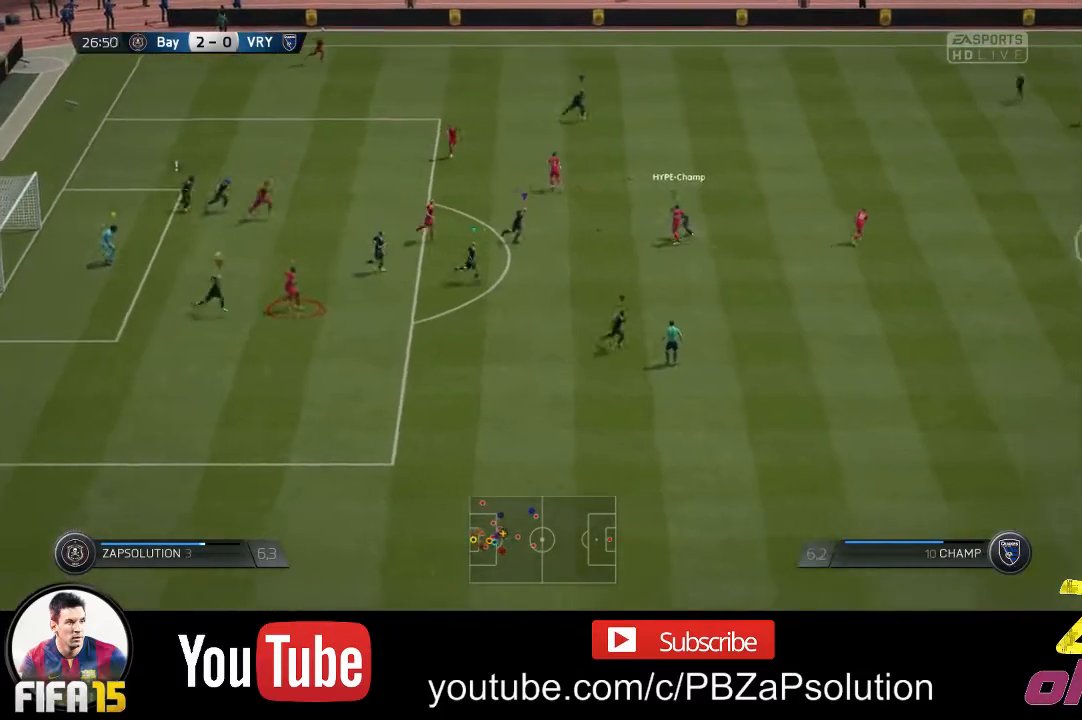
{"buttons": [], "left_stick": "up-left", "right_stick": "center", "events": [[33, "R2", "up"], [150, "left_stick", "center"], [417, "left_stick", "up-left"]]}
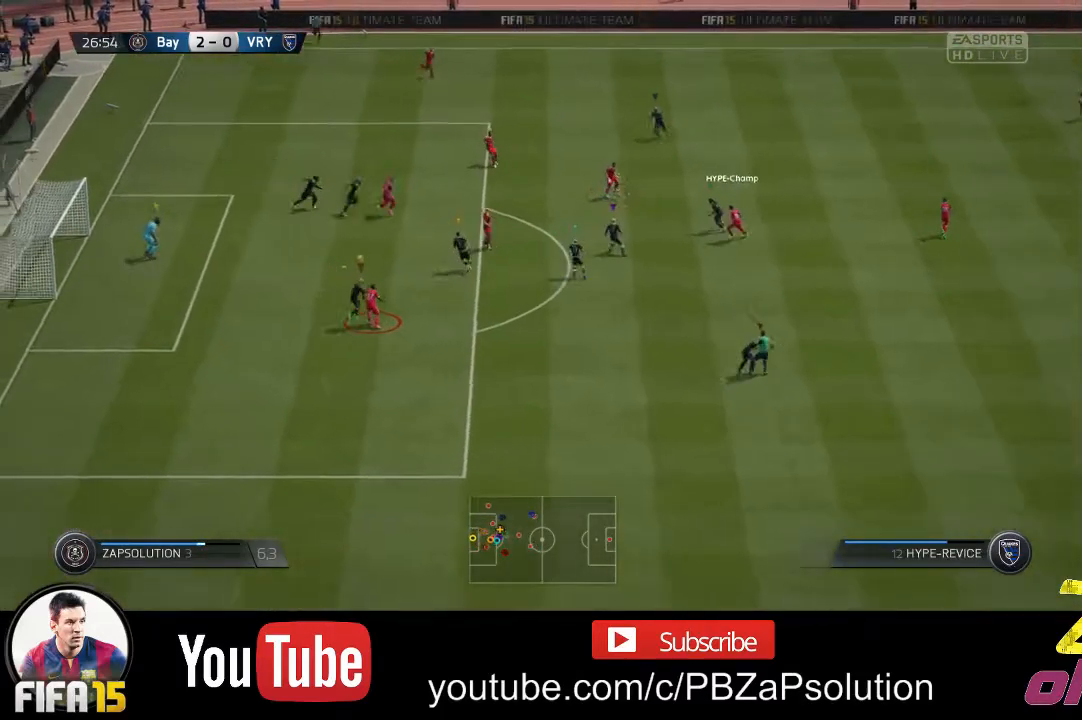
{"buttons": ["R2"], "left_stick": "up-left", "right_stick": "center", "events": [[200, "R2", "down"]]}
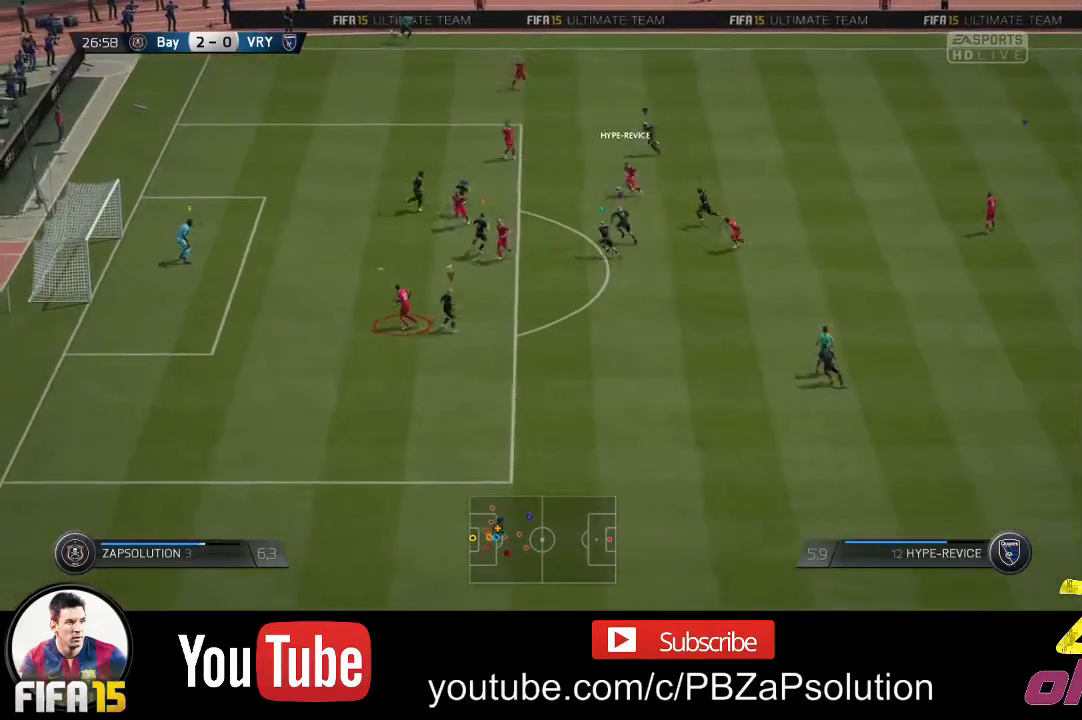
{"buttons": ["R2"], "left_stick": "up-left", "right_stick": "center", "events": []}
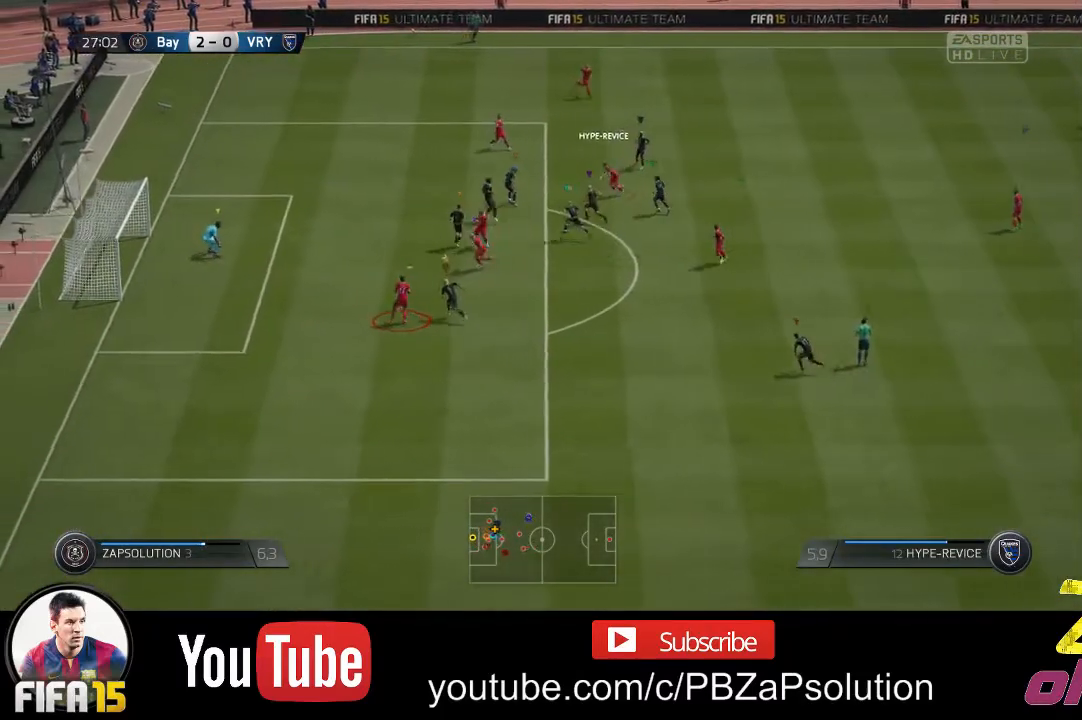
{"buttons": ["R2"], "left_stick": "up-left", "right_stick": "center", "events": []}
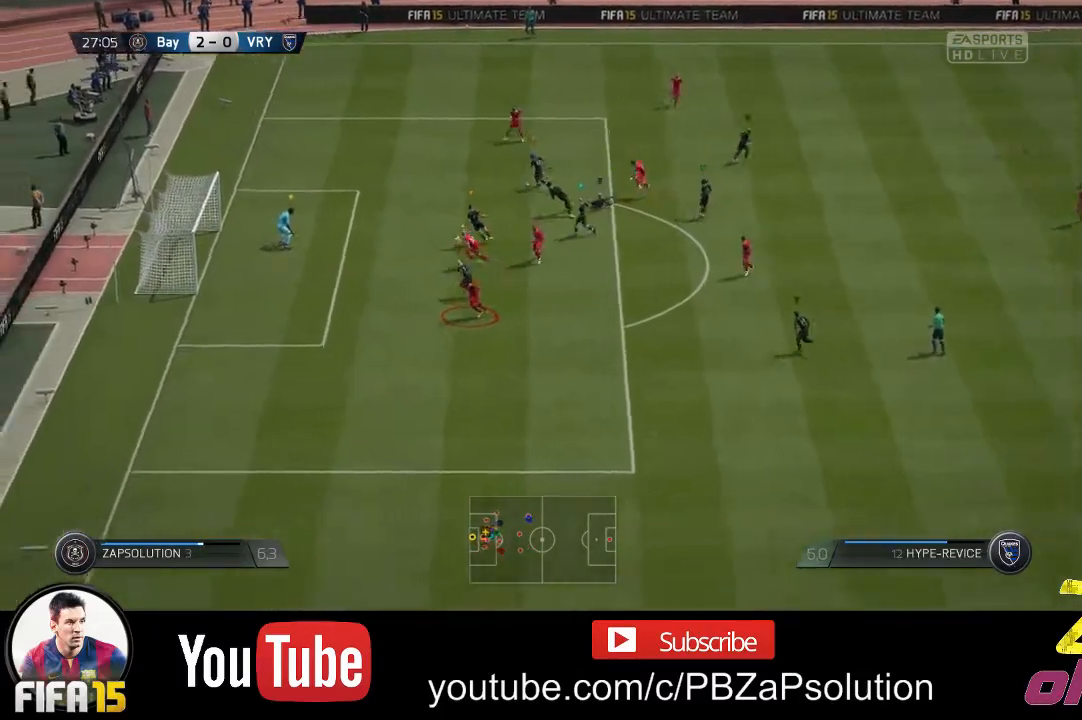
{"buttons": [], "left_stick": "down-left", "right_stick": "center", "events": [[117, "left_stick", "left"], [150, "R2", "up"], [283, "left_stick", "down-left"]]}
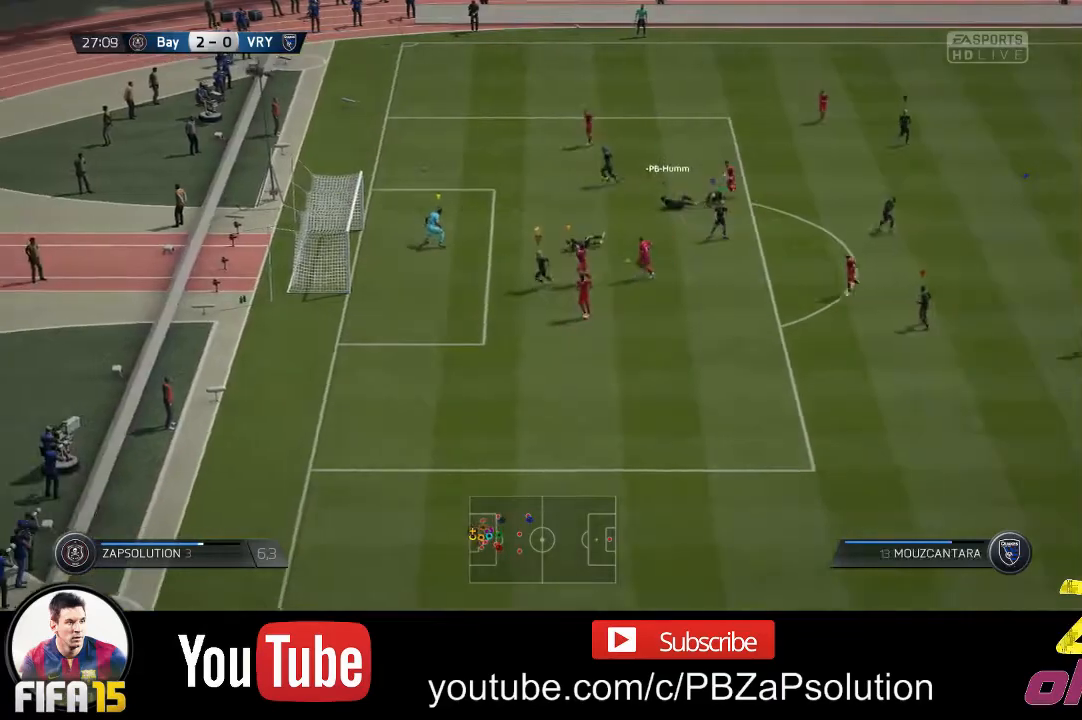
{"buttons": [], "left_stick": "center", "right_stick": "center", "events": [[33, "left_stick", "center"]]}
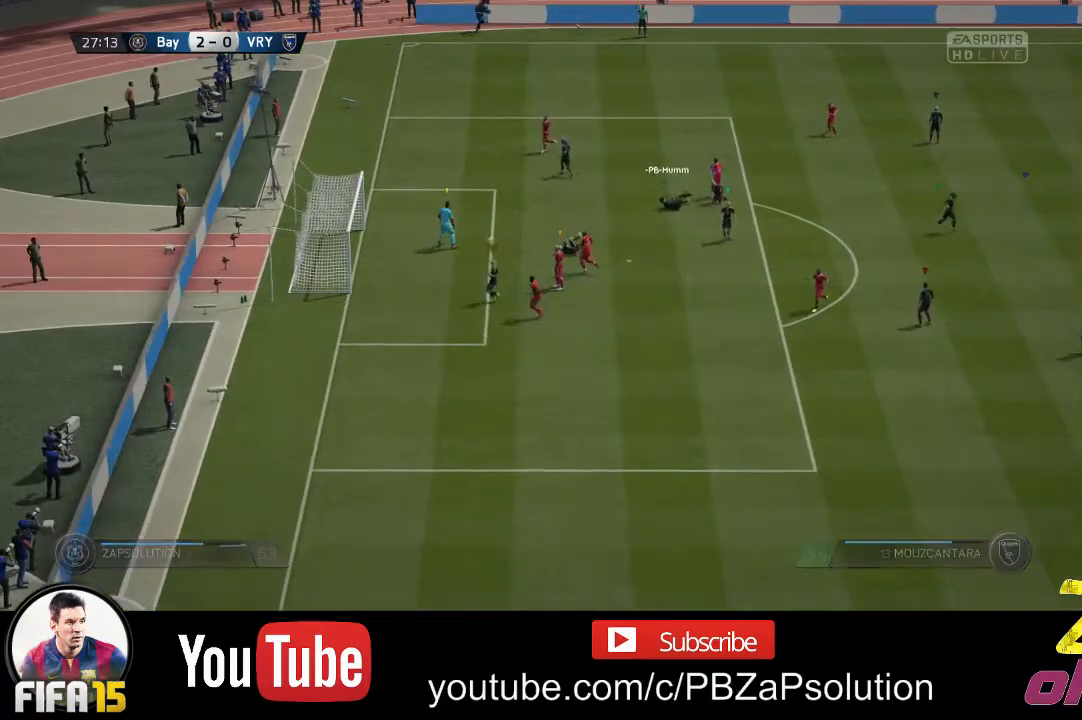
{"buttons": [], "left_stick": "center", "right_stick": "center", "events": []}
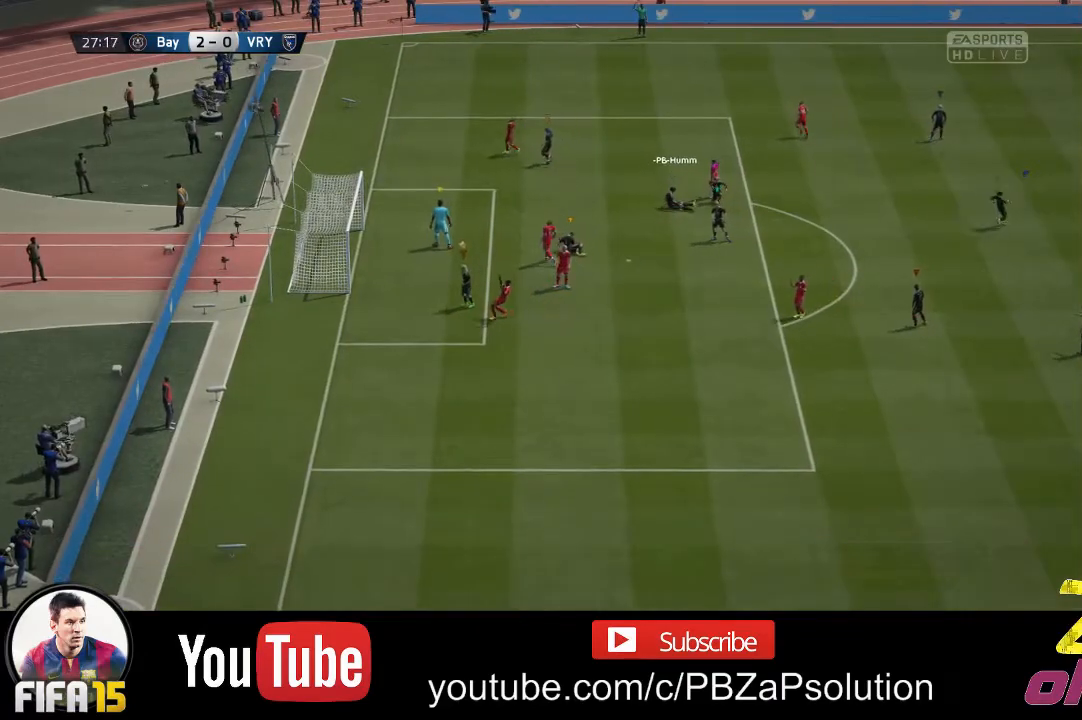
{"buttons": [], "left_stick": "center", "right_stick": "center", "events": []}
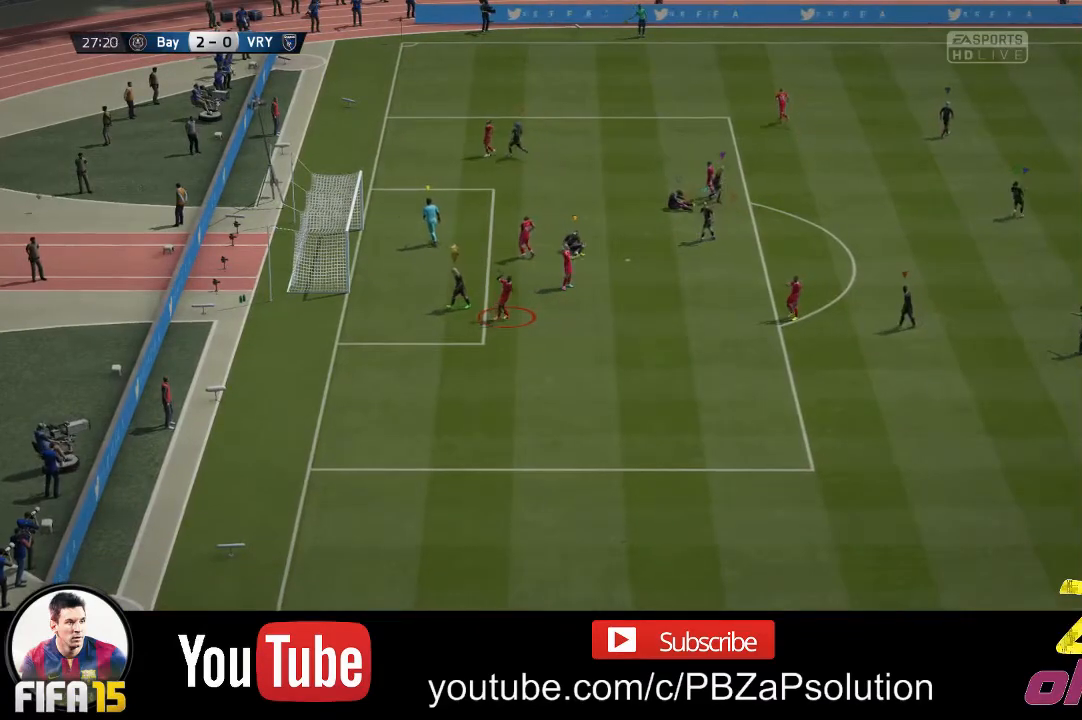
{"buttons": [], "left_stick": "center", "right_stick": "center", "events": []}
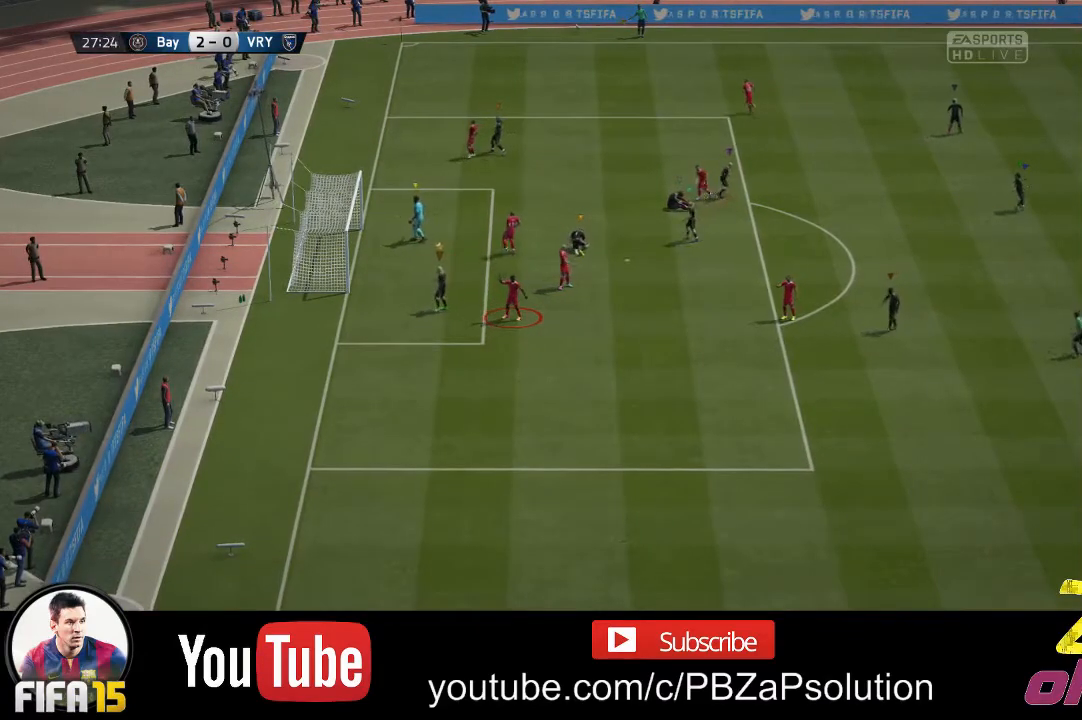
{"buttons": [], "left_stick": "center", "right_stick": "center", "events": []}
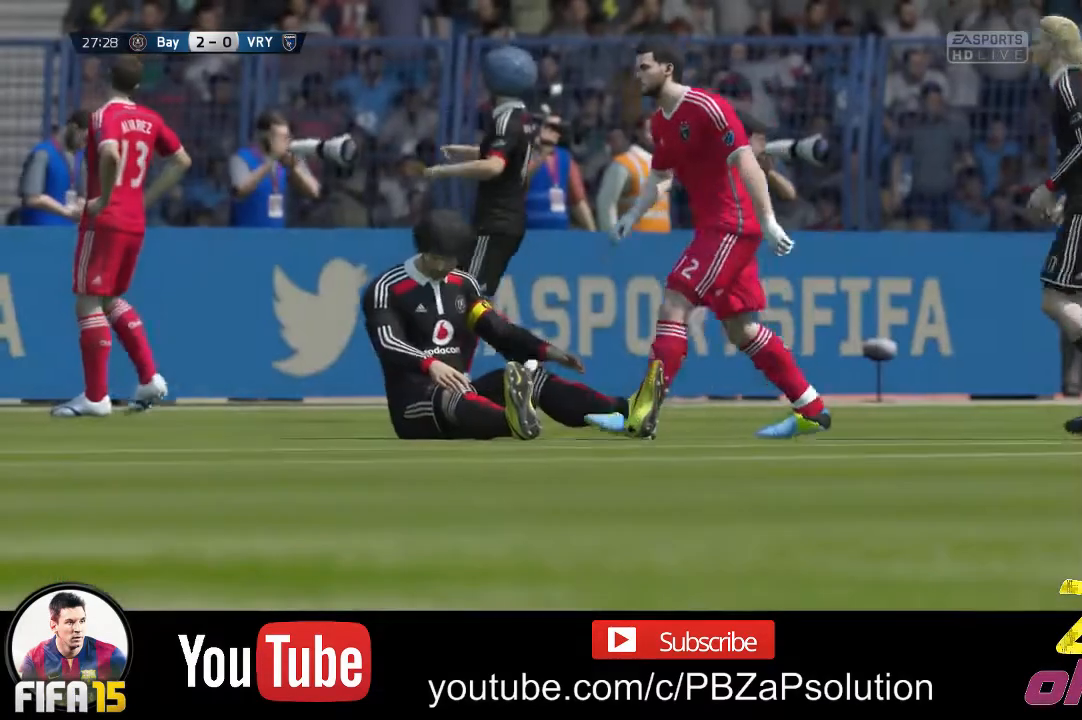
{"buttons": [], "left_stick": "center", "right_stick": "center", "events": []}
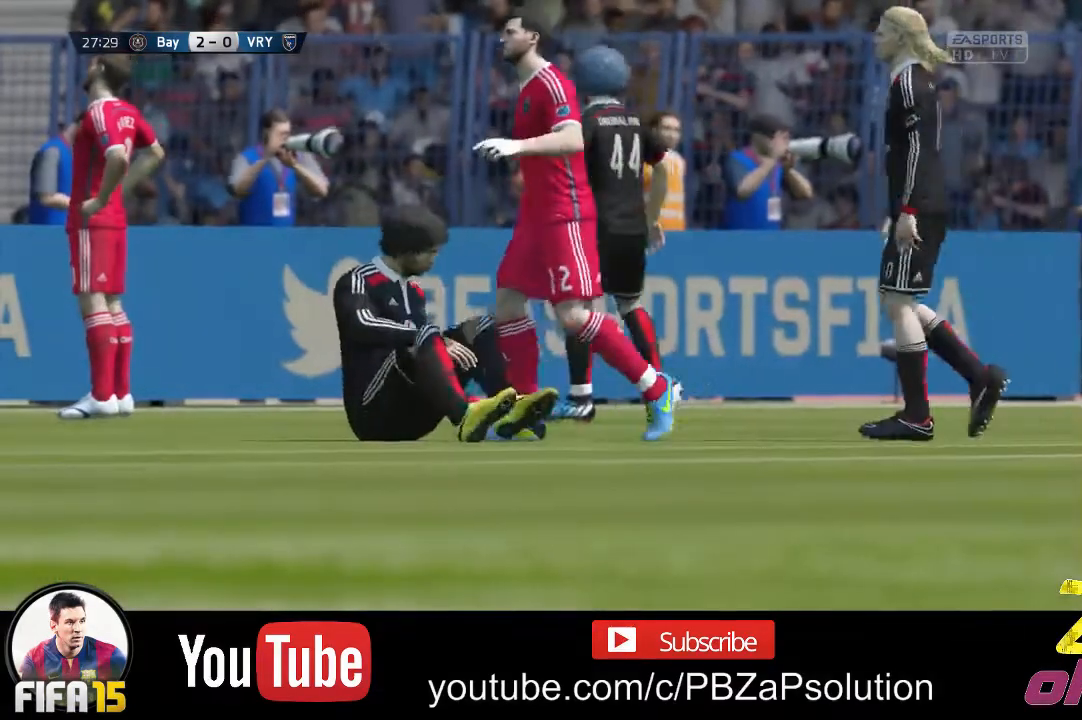
{"buttons": [], "left_stick": "center", "right_stick": "center", "events": []}
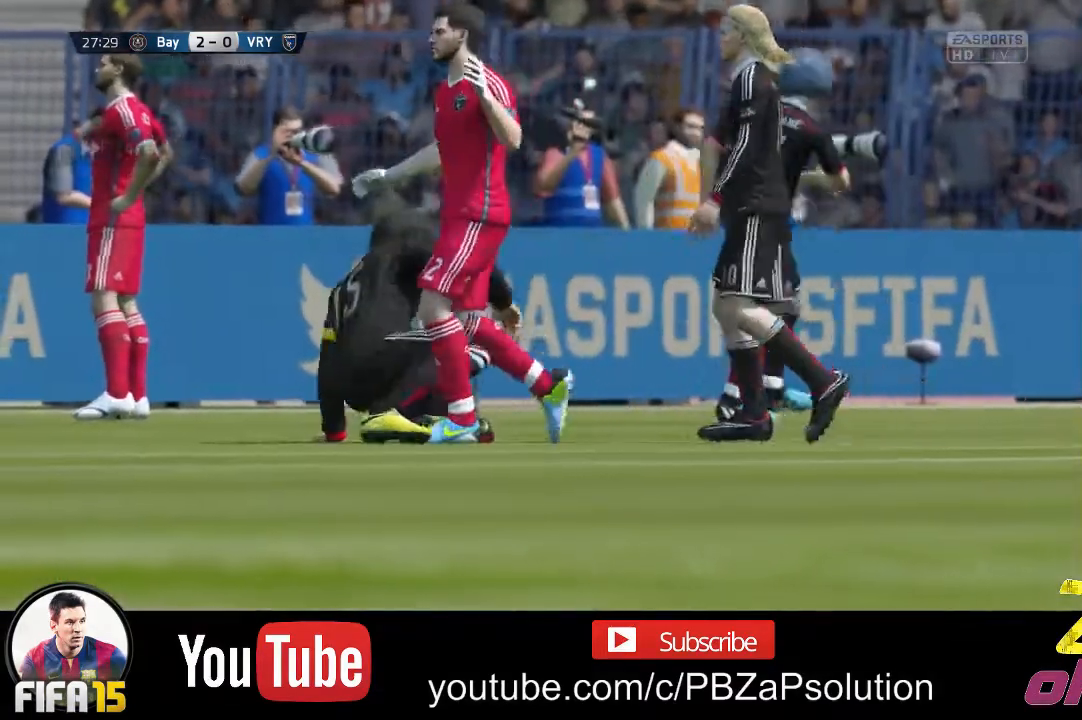
{"buttons": [], "left_stick": "center", "right_stick": "center", "events": []}
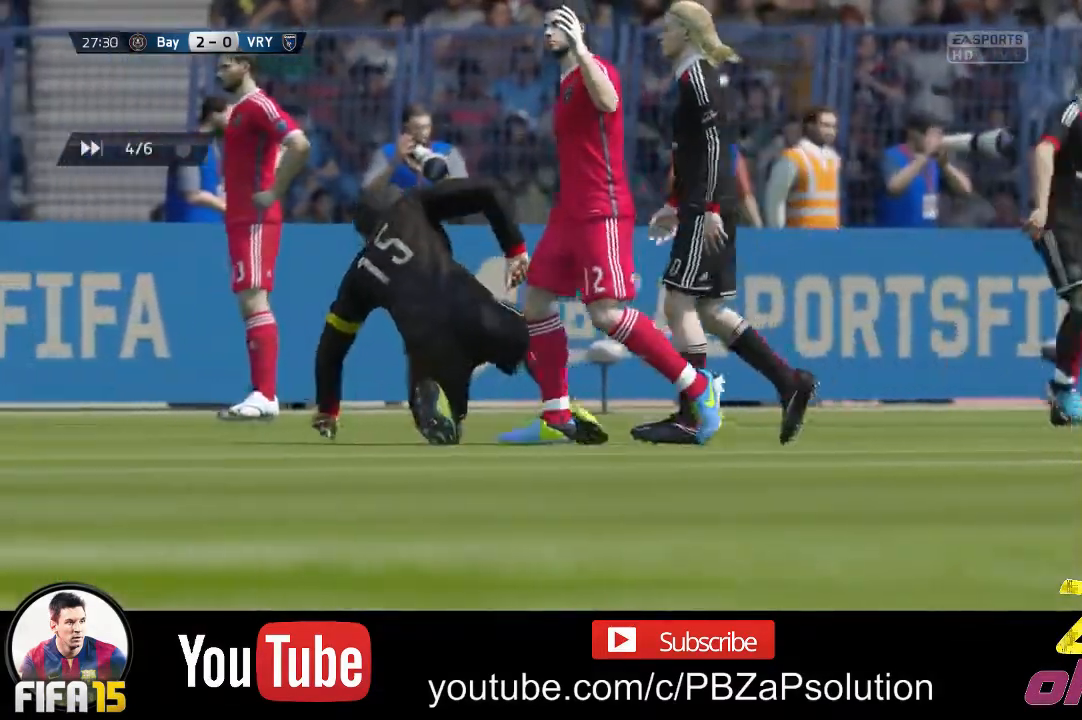
{"buttons": [], "left_stick": "center", "right_stick": "center"}
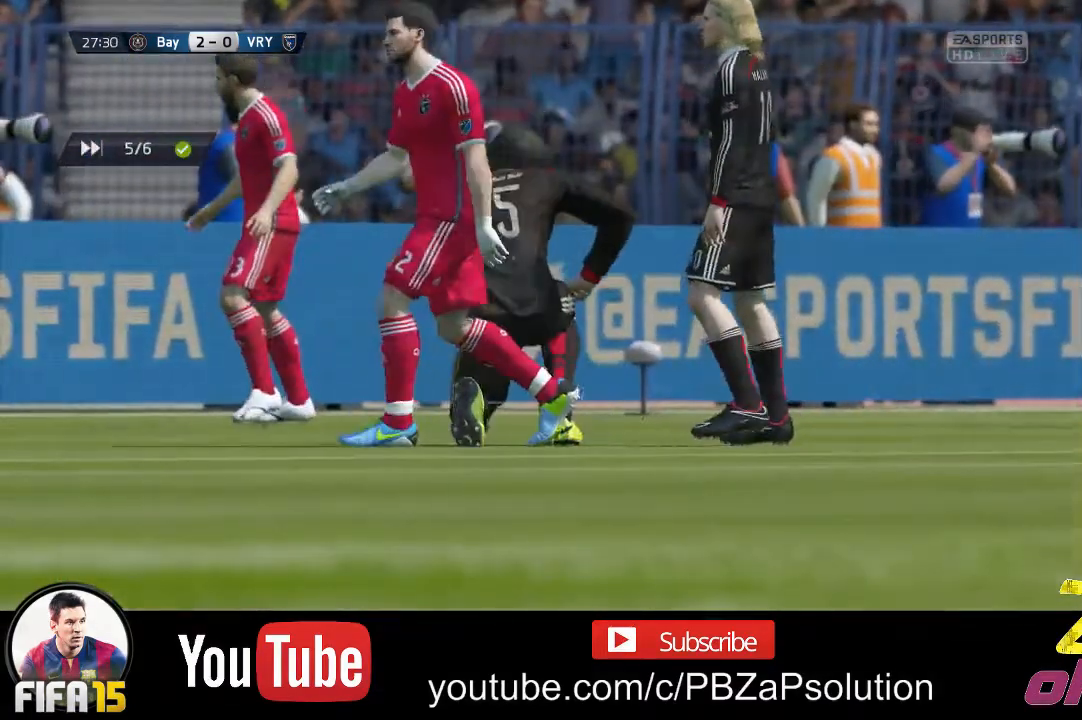
{"buttons": [], "left_stick": "center", "right_stick": "center", "events": []}
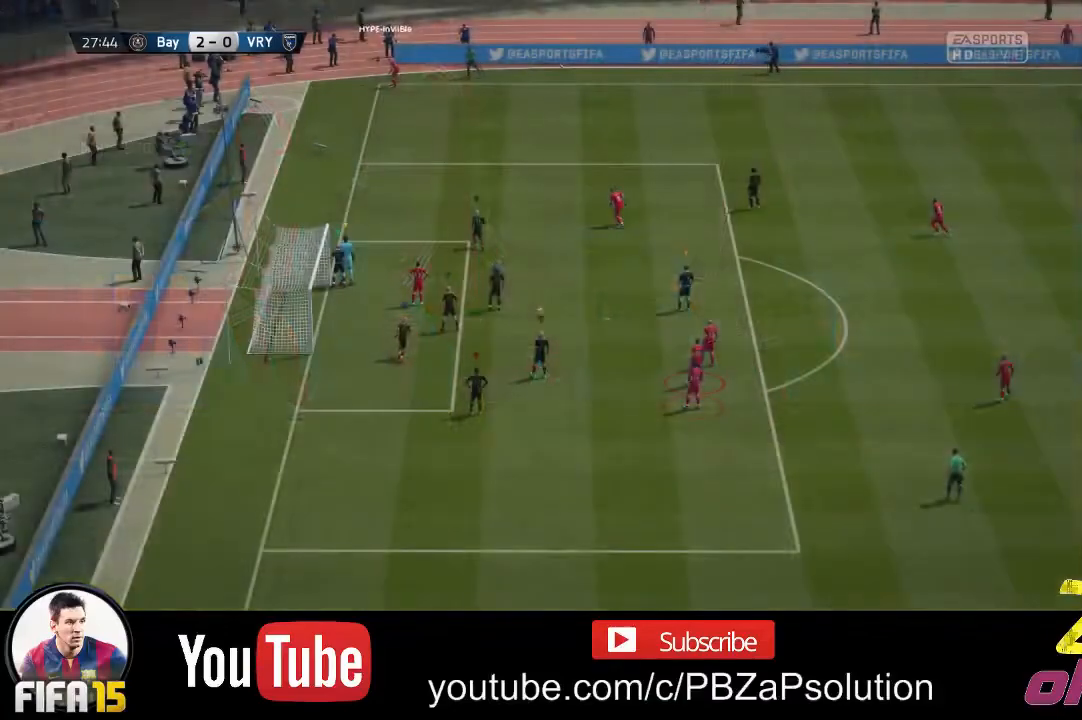
{"buttons": ["R2"], "left_stick": "left", "right_stick": "center", "events": [[117, "left_stick", "left"], [217, "R2", "down"]]}